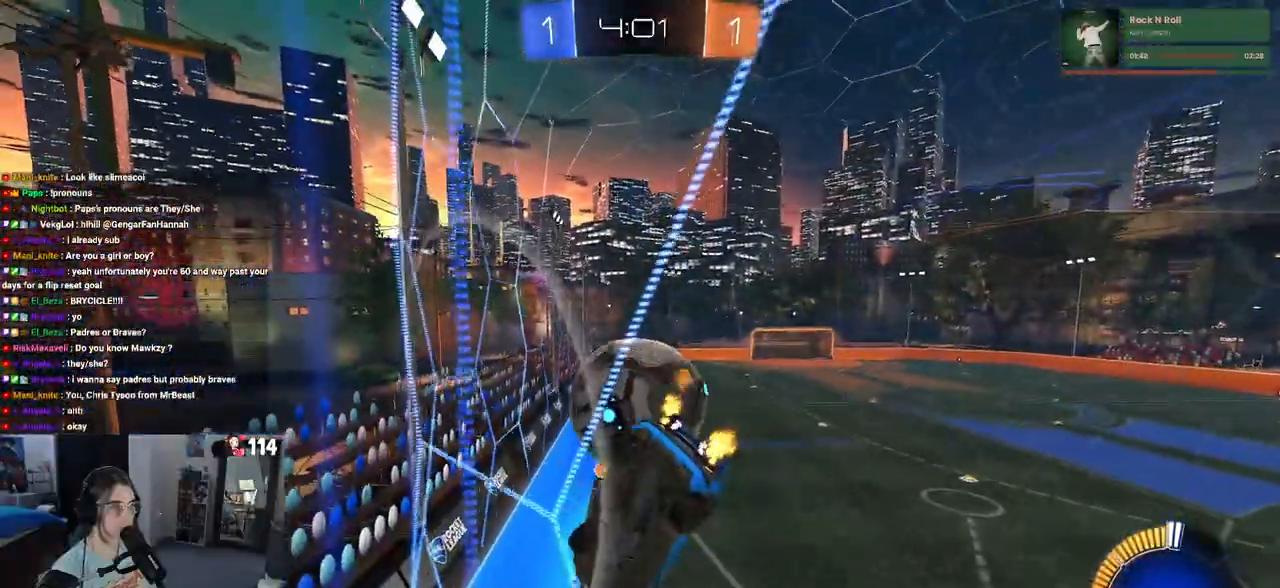
Gameplay with a controller (PlayStation layout); each line is a JSON object with the inputs held at the frame after it. "events" lists button and stick changes between this image and that frame as [ms after this image, input, new state], when the widget could be followed in between. Not read: R2.
{"buttons": [], "left_stick": "center", "right_stick": "center", "events": [[200, "left_stick", "right"], [300, "left_stick", "center"]]}
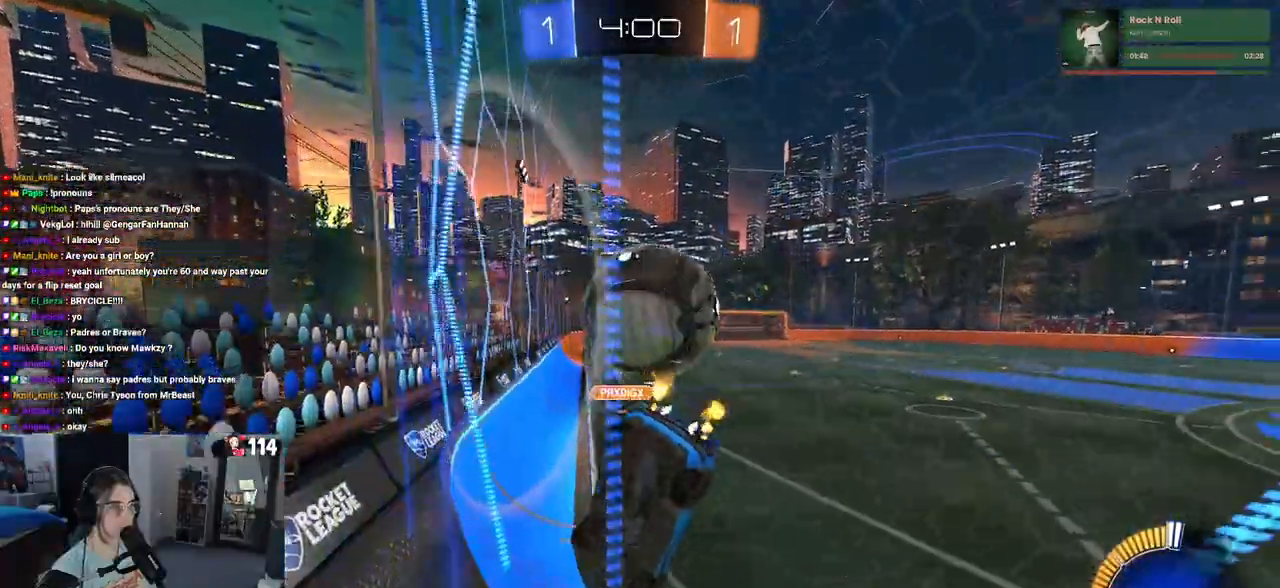
{"buttons": ["R1"], "left_stick": "left", "right_stick": "center", "events": [[17, "left_stick", "left"], [200, "left_stick", "center"], [250, "left_stick", "right"], [367, "left_stick", "center"], [417, "left_stick", "left"], [483, "R1", "down"]]}
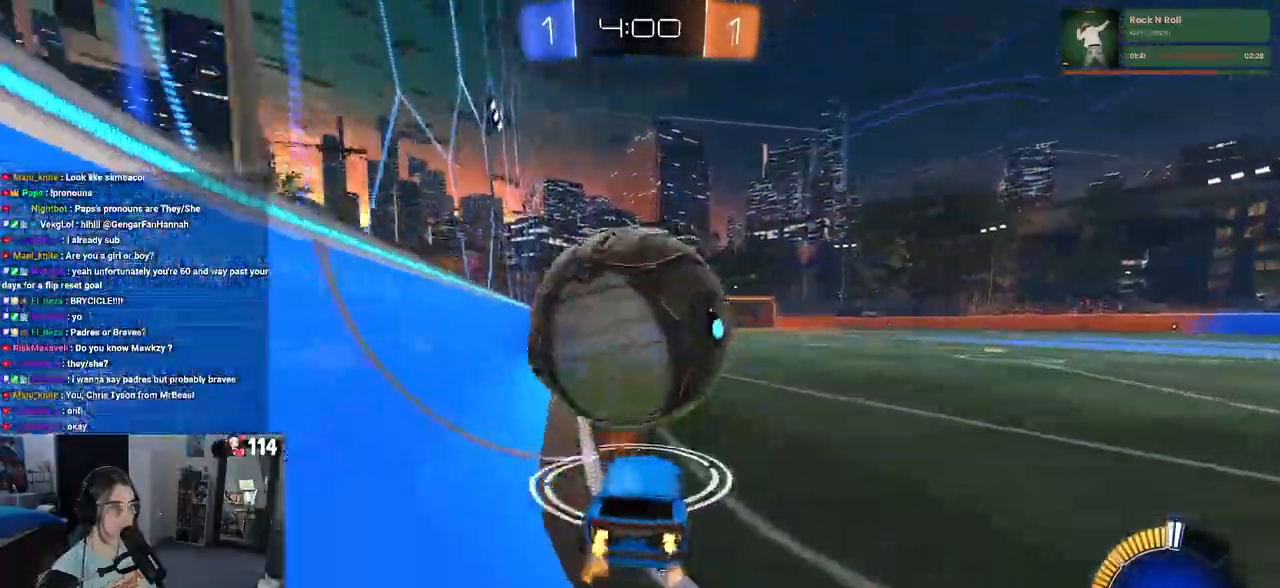
{"buttons": [], "left_stick": "down-left", "right_stick": "center", "events": [[50, "left_stick", "center"], [117, "left_stick", "down-right"], [200, "CROSS", "down"], [317, "CROSS", "up"], [317, "left_stick", "up-left"], [367, "CROSS", "down"], [450, "left_stick", "down-left"], [500, "CROSS", "up"], [500, "R1", "up"]]}
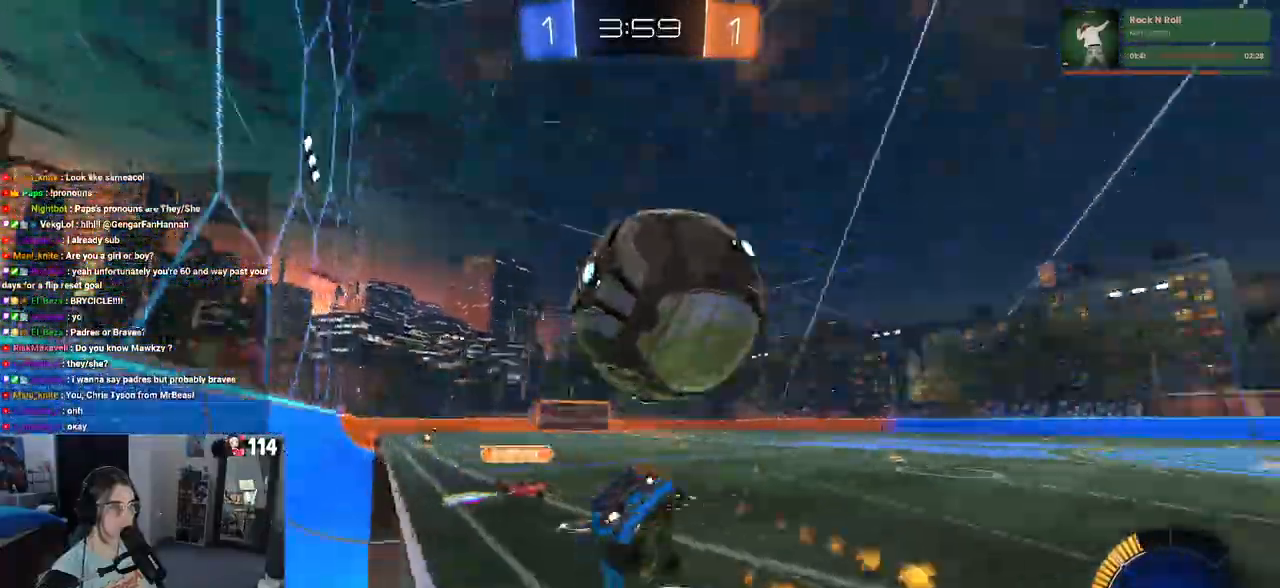
{"buttons": ["SQUARE"], "left_stick": "left", "right_stick": "center", "events": [[33, "SQUARE", "down"], [300, "left_stick", "left"]]}
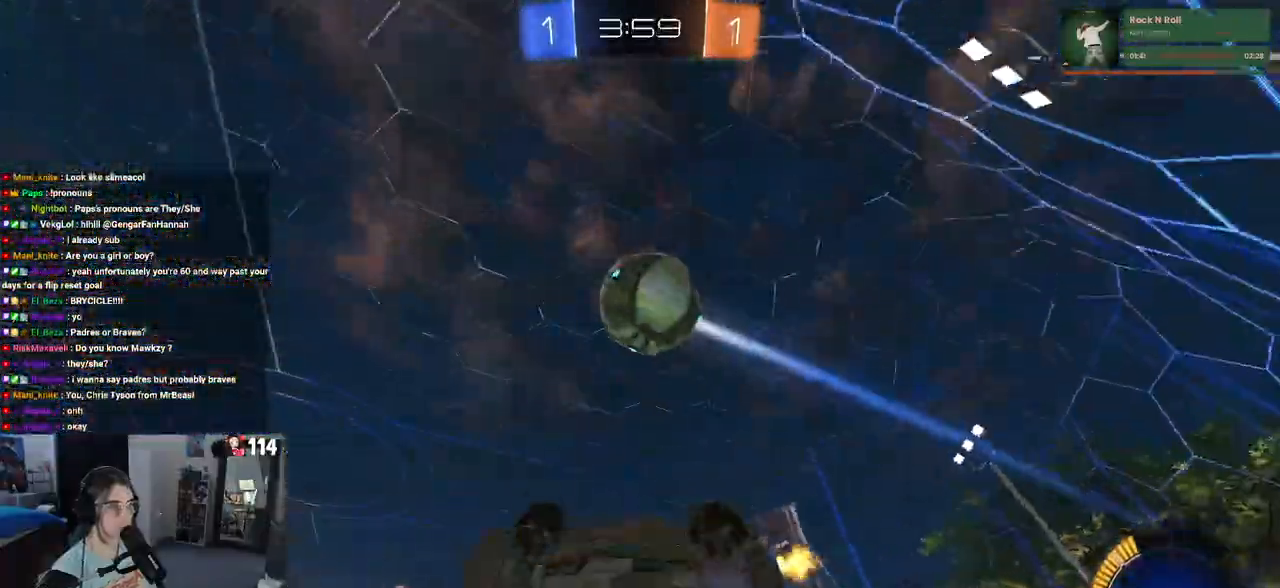
{"buttons": ["R1"], "left_stick": "center", "right_stick": "center", "events": [[133, "SQUARE", "up"], [150, "TRIANGLE", "down"], [150, "left_stick", "center"], [267, "TRIANGLE", "up"], [300, "left_stick", "right"], [433, "R1", "down"], [433, "left_stick", "center"]]}
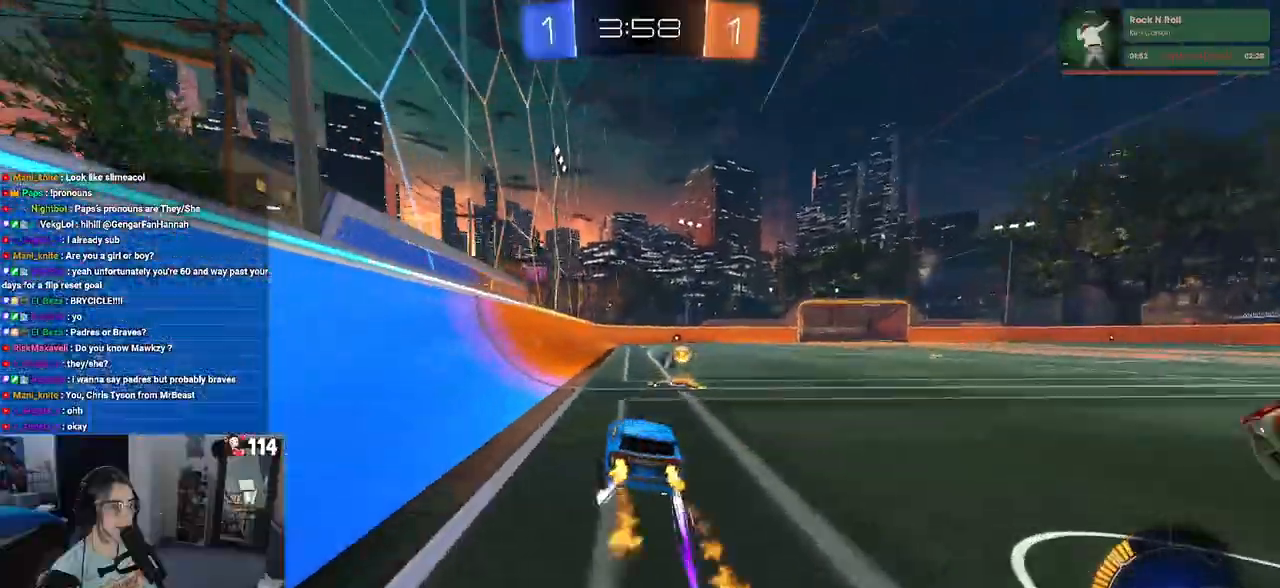
{"buttons": ["L2"], "left_stick": "left", "right_stick": "center", "events": [[133, "R1", "up"], [150, "left_stick", "left"], [233, "L2", "down"], [367, "TRIANGLE", "down"], [483, "TRIANGLE", "up"]]}
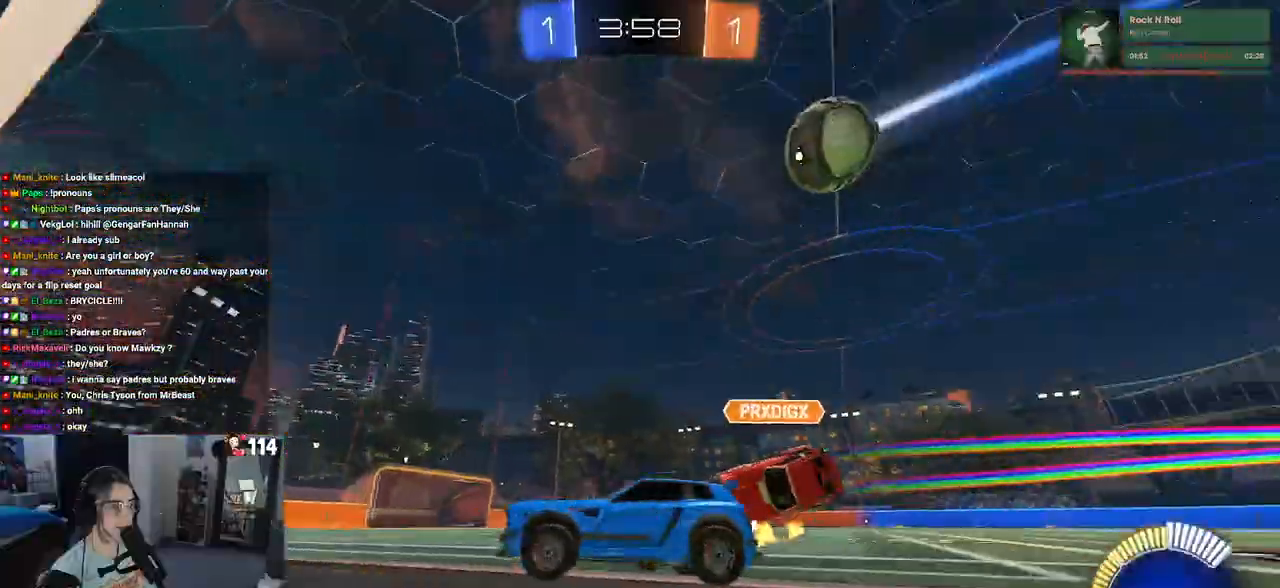
{"buttons": ["R1"], "left_stick": "right", "right_stick": "center", "events": [[67, "L2", "up"], [67, "left_stick", "down-right"], [200, "left_stick", "right"], [333, "R1", "down"], [400, "TRIANGLE", "down"], [500, "TRIANGLE", "up"]]}
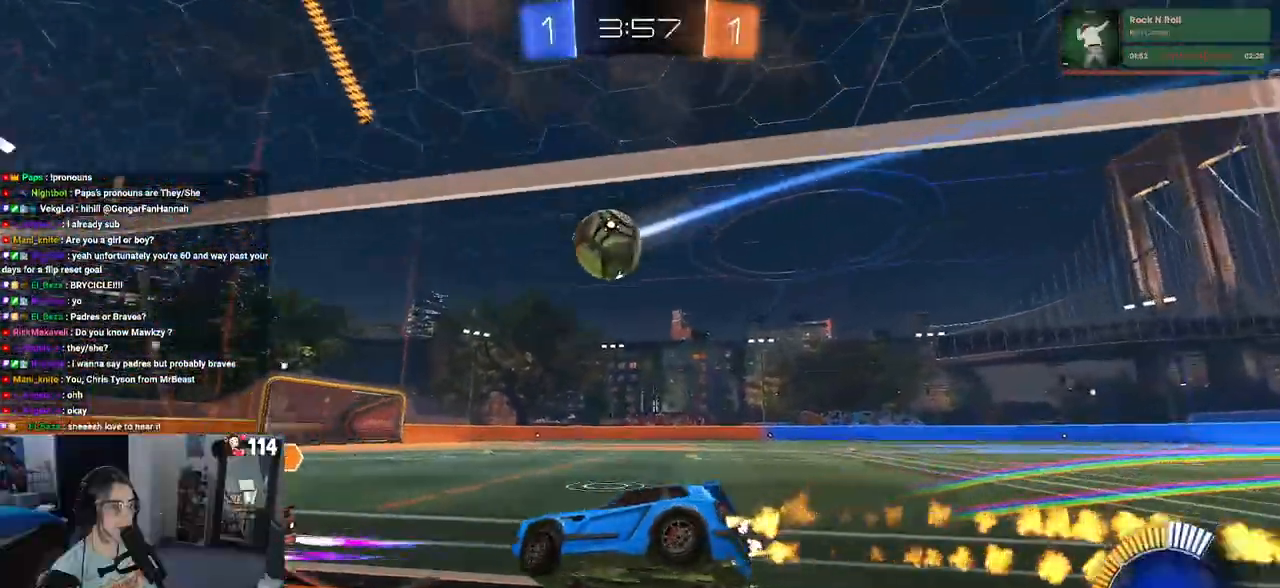
{"buttons": [], "left_stick": "left", "right_stick": "center", "events": [[67, "TRIANGLE", "down"], [100, "left_stick", "center"], [167, "TRIANGLE", "up"], [283, "R1", "up"], [450, "left_stick", "left"]]}
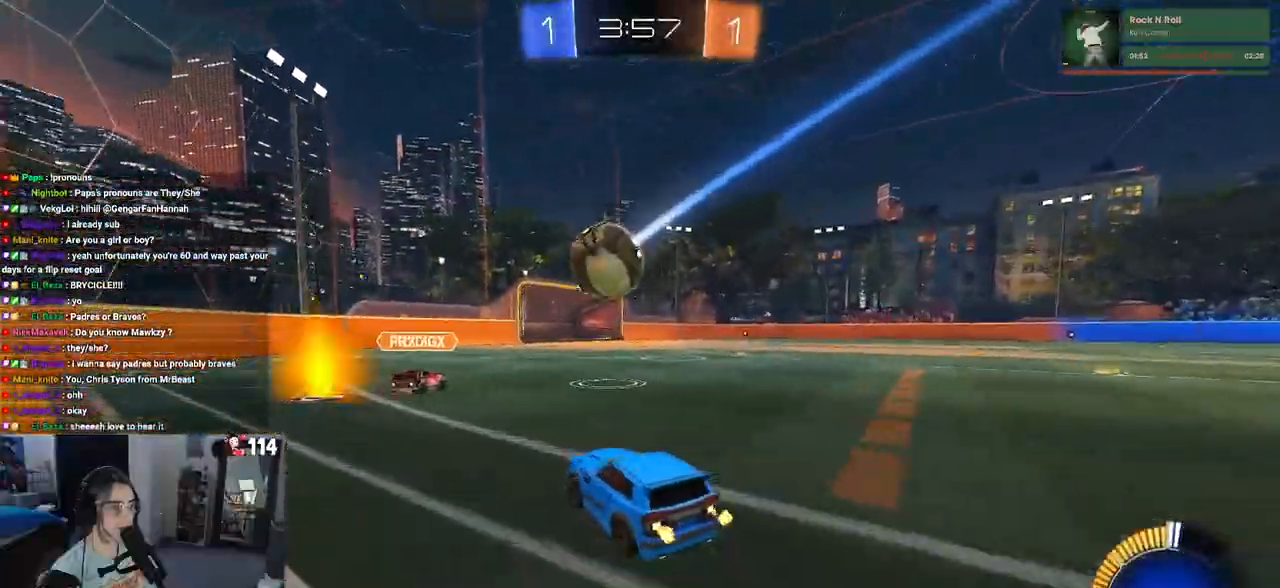
{"buttons": ["SQUARE", "R1"], "left_stick": "right", "right_stick": "center", "events": [[83, "left_stick", "center"], [133, "left_stick", "right"], [217, "R1", "down"], [500, "SQUARE", "down"]]}
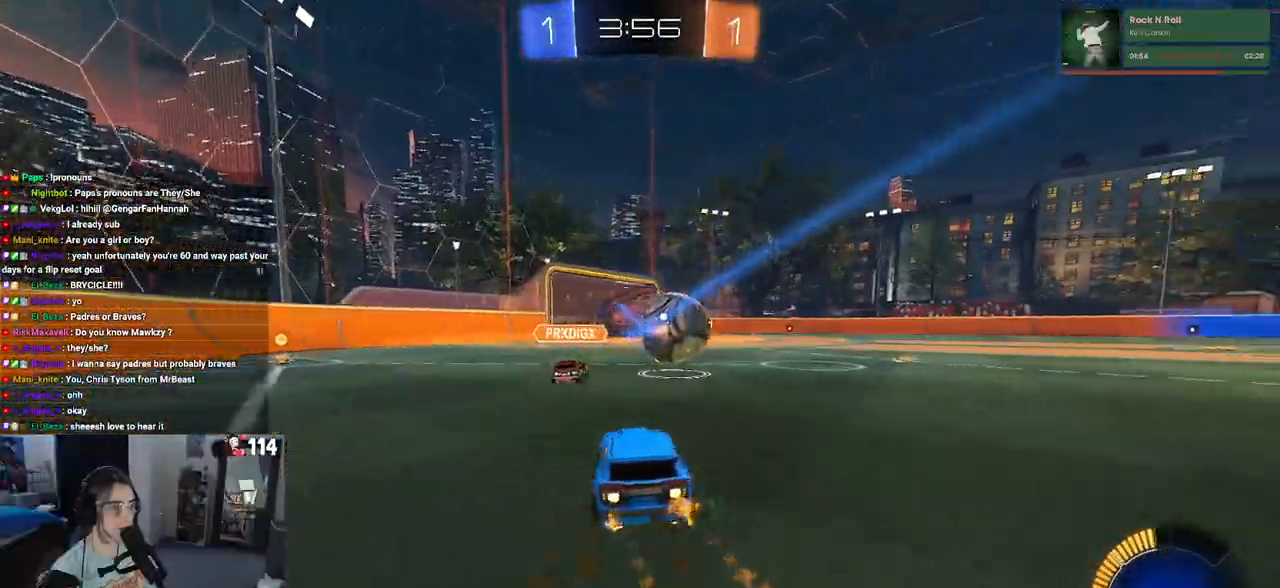
{"buttons": ["R1"], "left_stick": "center", "right_stick": "center", "events": [[83, "SQUARE", "up"], [133, "left_stick", "center"], [233, "TRIANGLE", "down"], [333, "left_stick", "right"], [367, "TRIANGLE", "up"], [500, "left_stick", "center"]]}
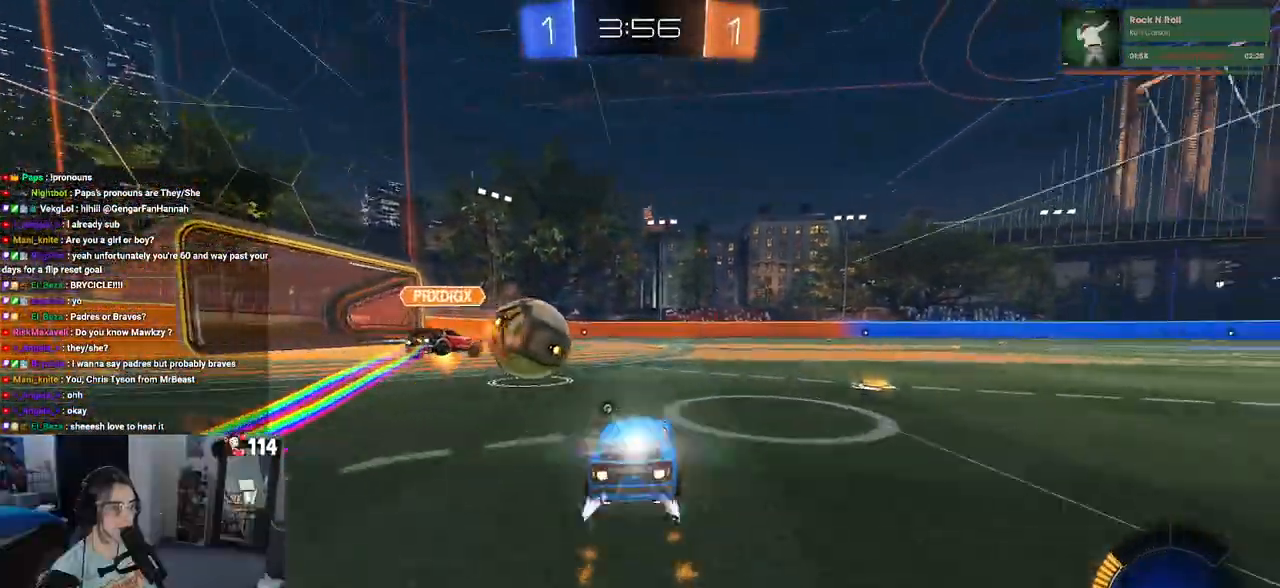
{"buttons": [], "left_stick": "center", "right_stick": "center", "events": [[183, "left_stick", "left"], [217, "R1", "up"], [250, "left_stick", "center"]]}
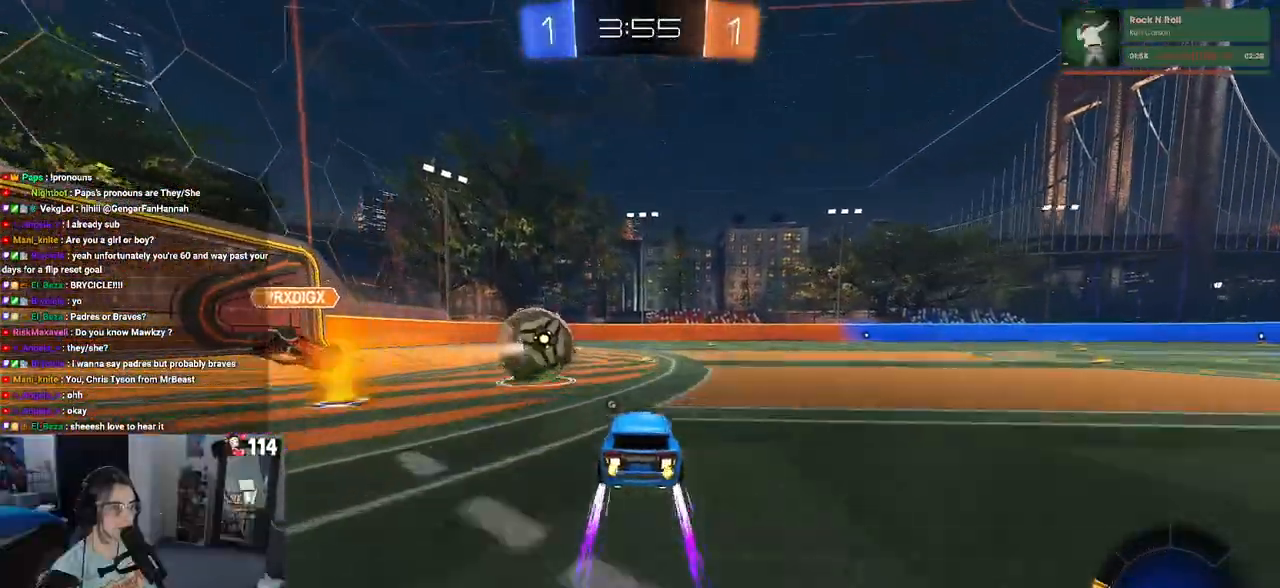
{"buttons": [], "left_stick": "right", "right_stick": "center", "events": [[283, "left_stick", "right"]]}
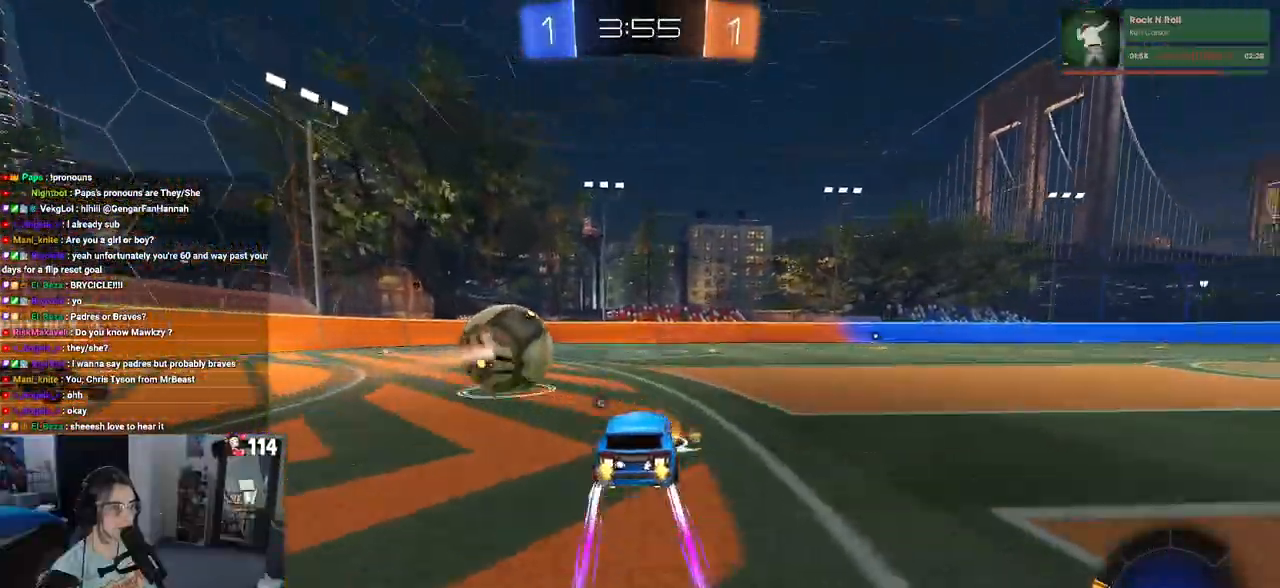
{"buttons": ["R1"], "left_stick": "left", "right_stick": "center", "events": [[83, "left_stick", "center"], [150, "left_stick", "left"], [250, "left_stick", "center"], [267, "R1", "down"], [383, "left_stick", "left"]]}
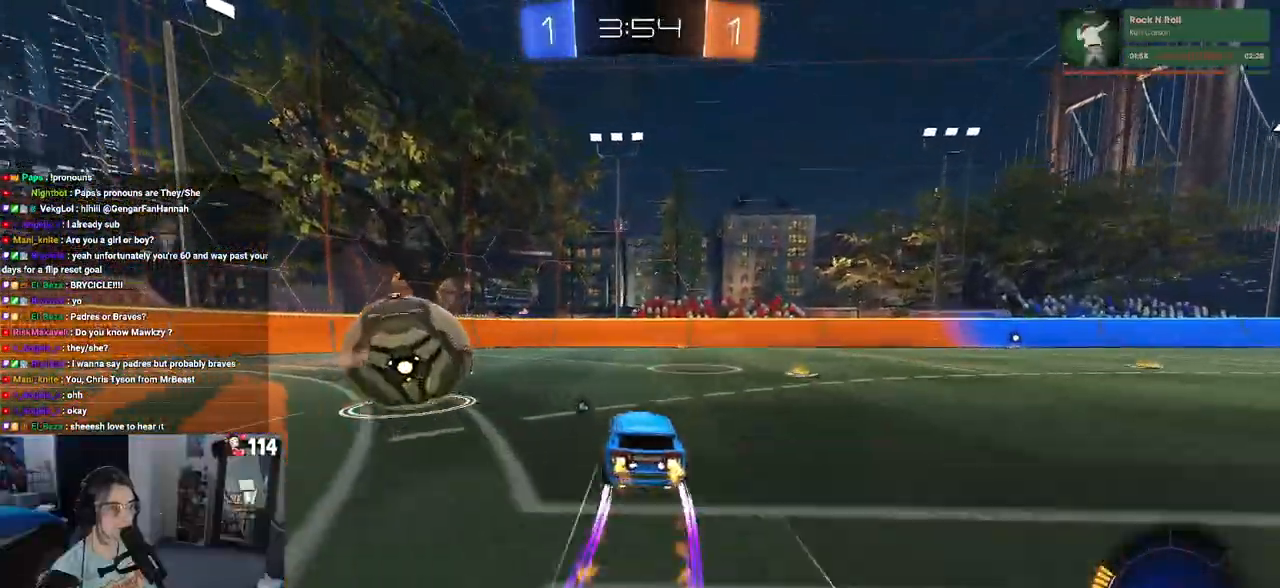
{"buttons": ["R1"], "left_stick": "left", "right_stick": "center", "events": []}
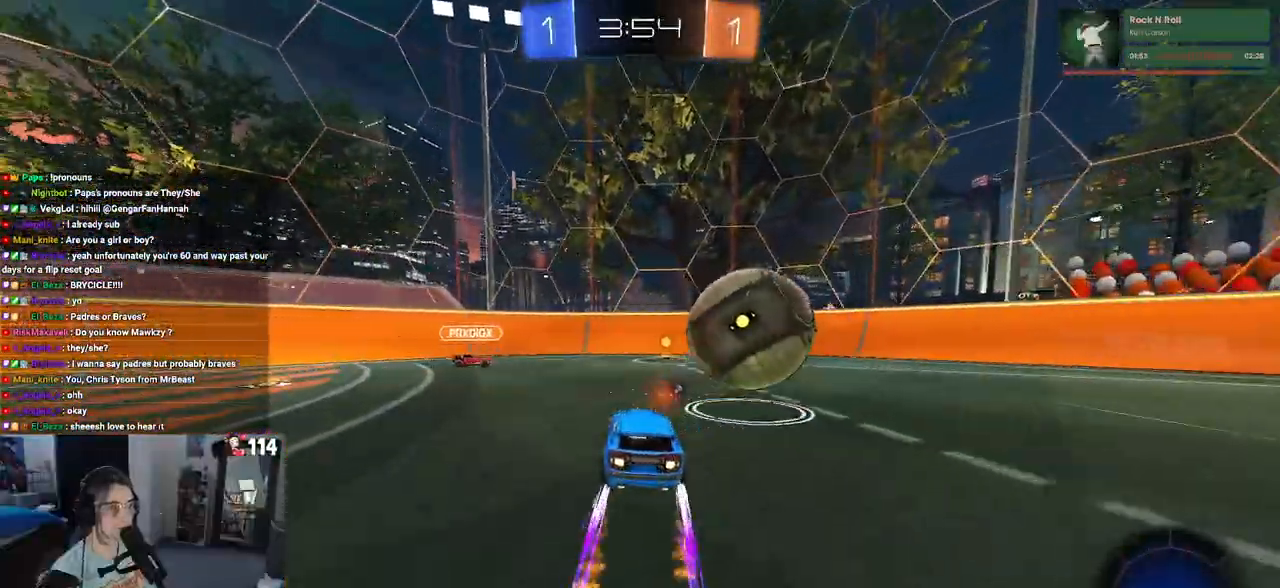
{"buttons": [], "left_stick": "left", "right_stick": "center", "events": [[33, "R1", "up"], [100, "TRIANGLE", "down"], [217, "TRIANGLE", "up"], [350, "SQUARE", "down"], [433, "SQUARE", "up"]]}
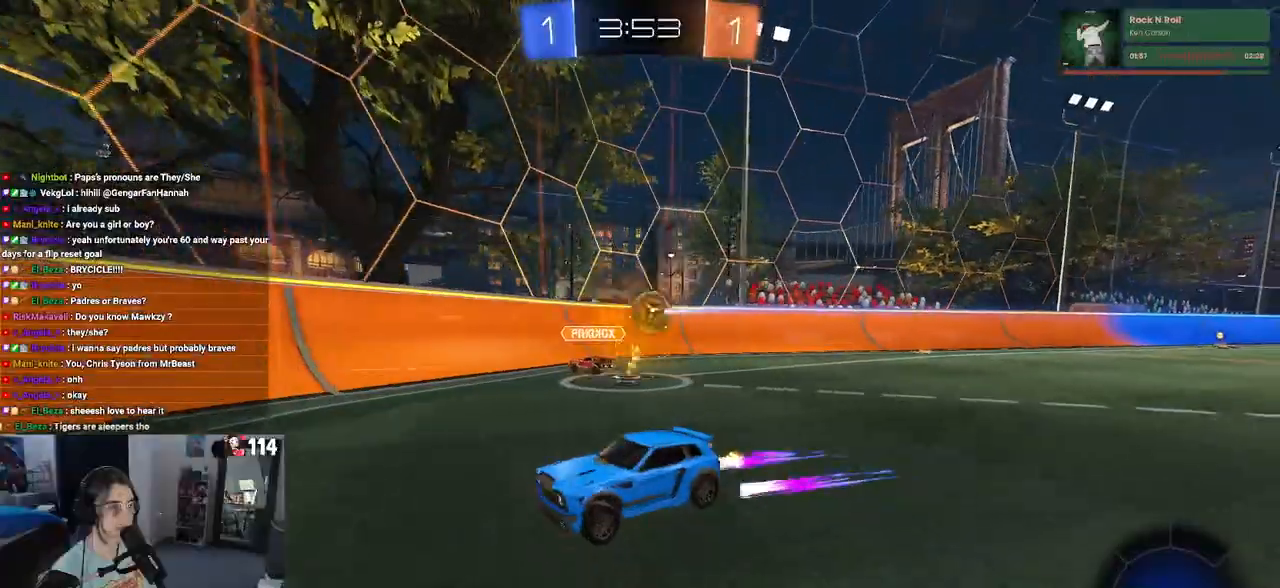
{"buttons": [], "left_stick": "left", "right_stick": "center", "events": []}
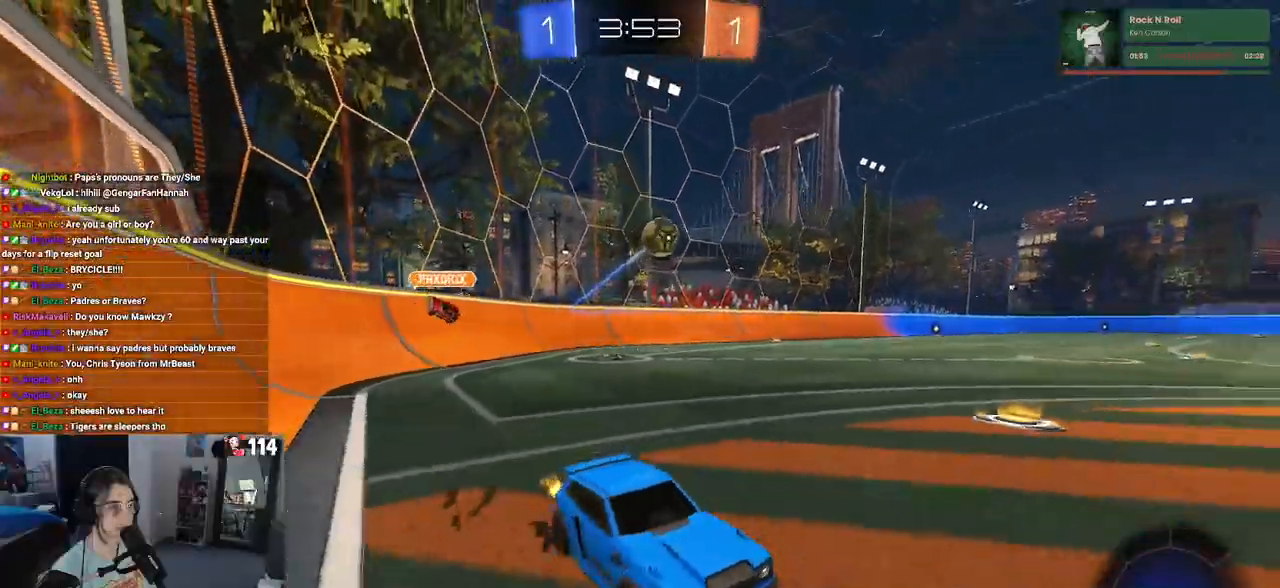
{"buttons": ["R1"], "left_stick": "right", "right_stick": "center", "events": [[200, "left_stick", "center"], [333, "R1", "down"], [483, "left_stick", "right"]]}
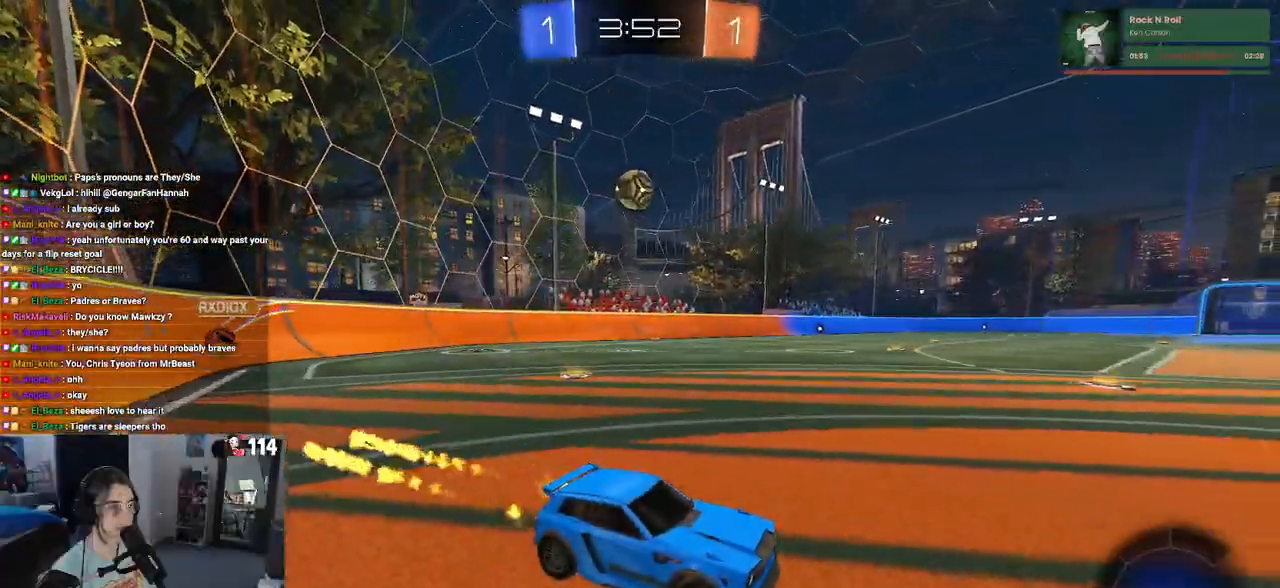
{"buttons": ["R1"], "left_stick": "left", "right_stick": "center", "events": [[67, "R1", "up"], [83, "left_stick", "center"], [167, "left_stick", "left"], [400, "R1", "down"]]}
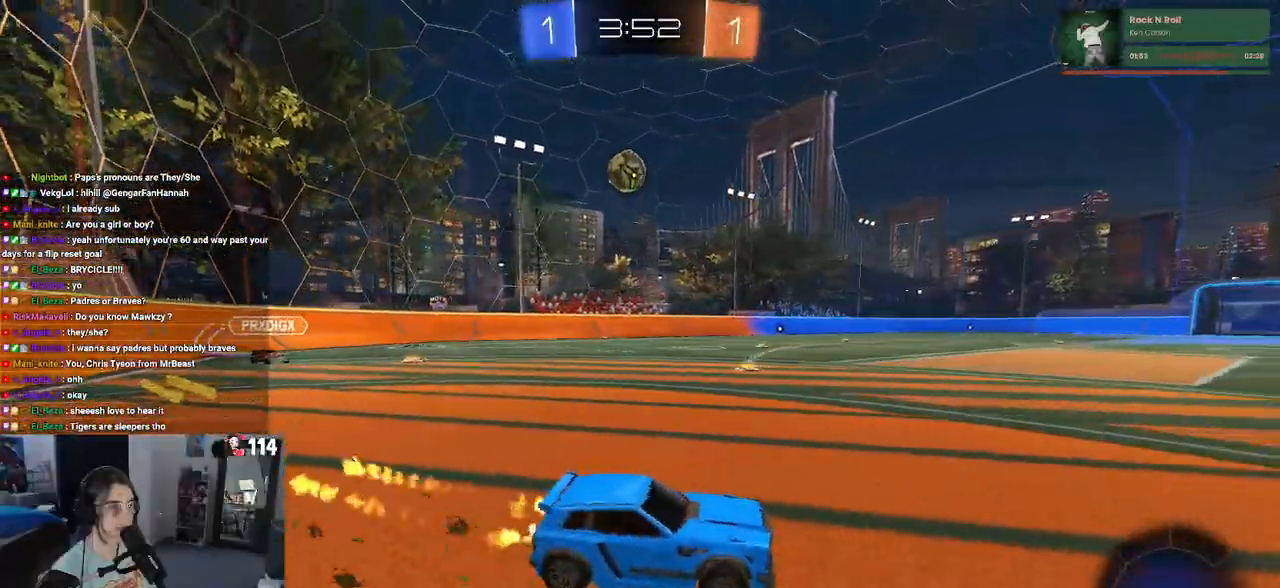
{"buttons": ["CROSS"], "left_stick": "up-left", "right_stick": "center", "events": [[283, "R1", "up"], [317, "left_stick", "center"], [367, "left_stick", "right"], [417, "CROSS", "down"], [467, "left_stick", "up-left"]]}
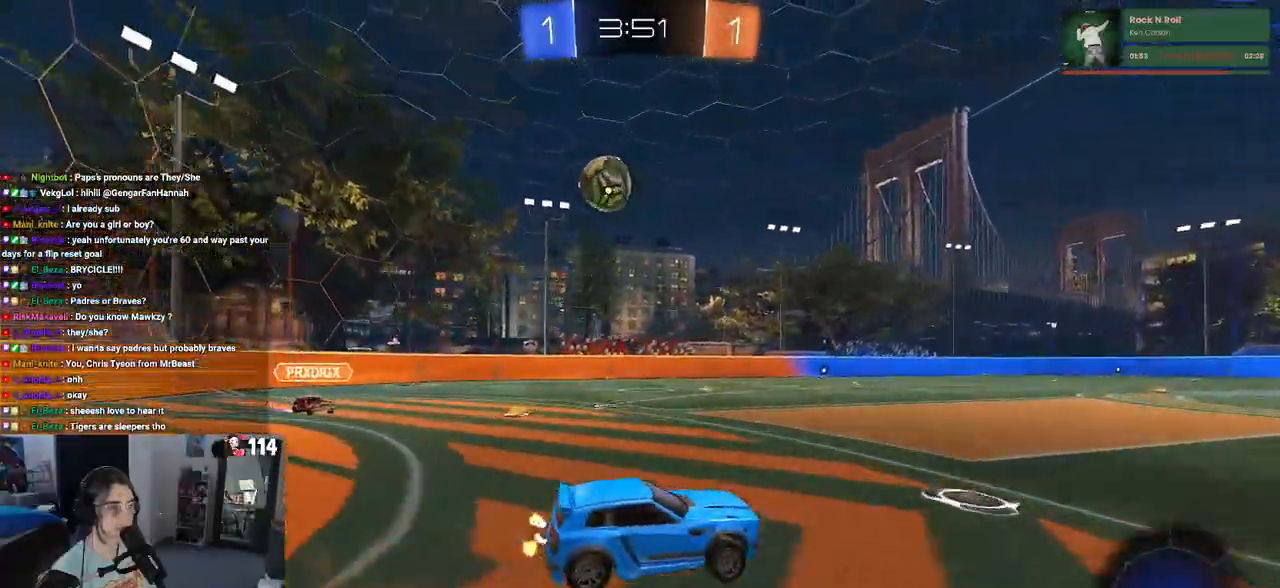
{"buttons": [], "left_stick": "center", "right_stick": "center", "events": [[17, "CROSS", "up"], [100, "CROSS", "down"], [167, "left_stick", "center"], [217, "CROSS", "up"]]}
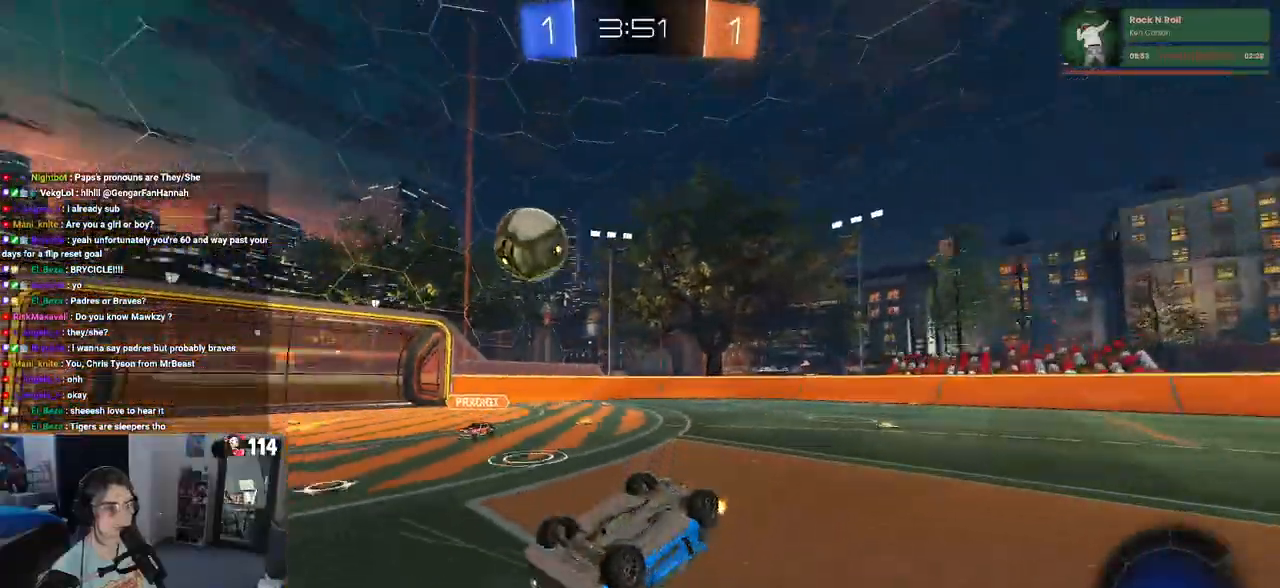
{"buttons": [], "left_stick": "center", "right_stick": "center", "events": []}
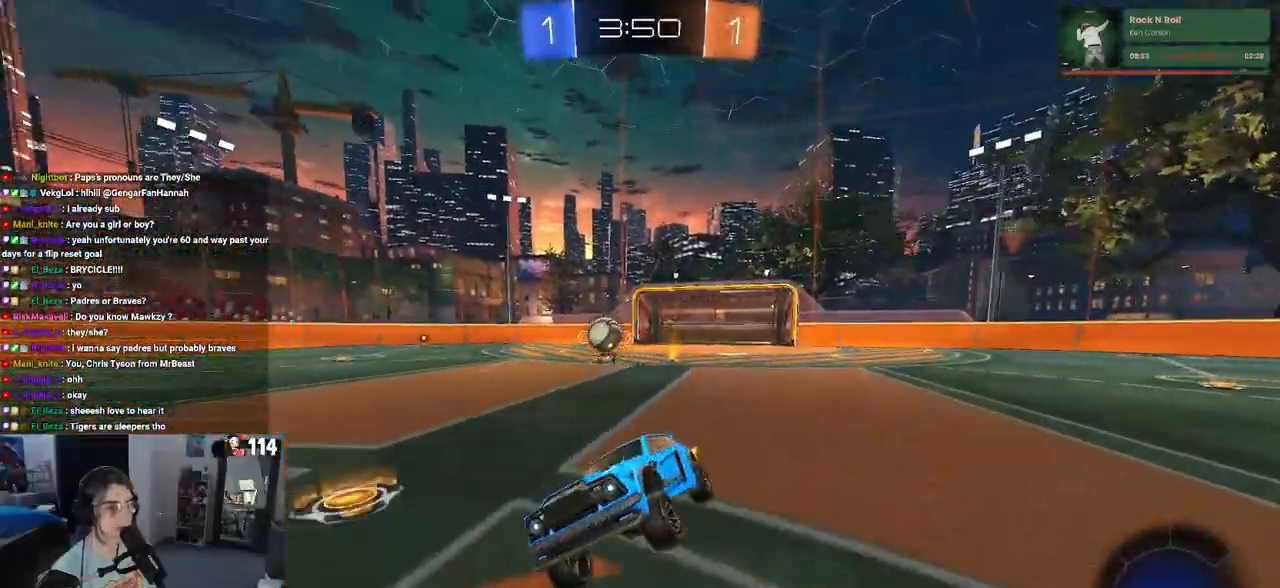
{"buttons": [], "left_stick": "right", "right_stick": "center", "events": [[383, "left_stick", "right"]]}
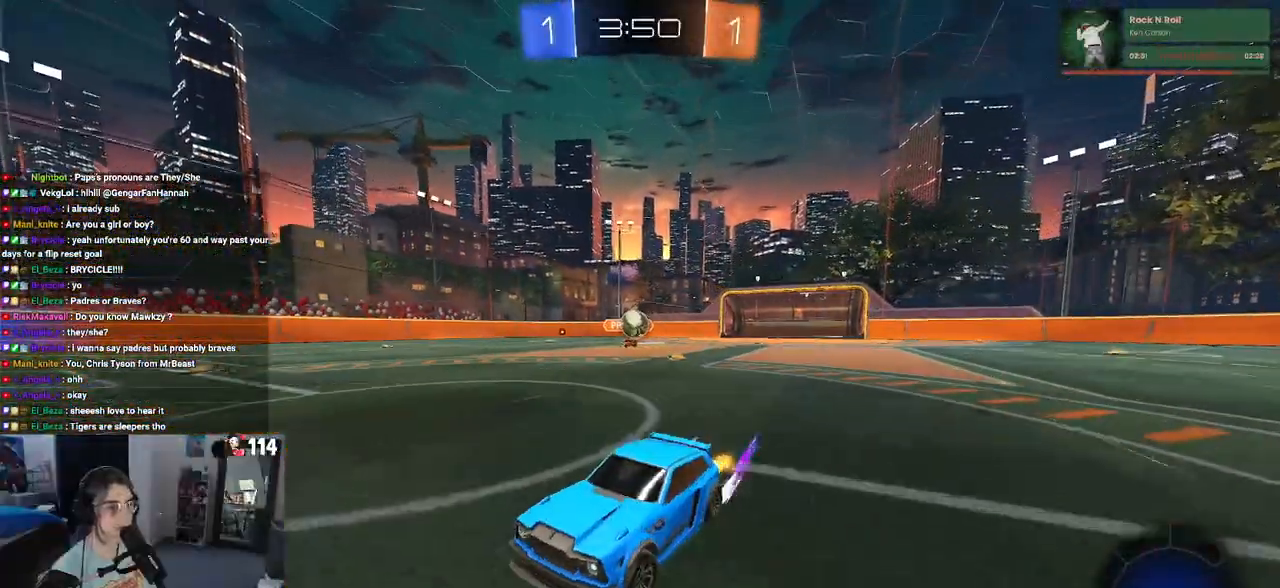
{"buttons": [], "left_stick": "left", "right_stick": "center", "events": [[367, "left_stick", "left"]]}
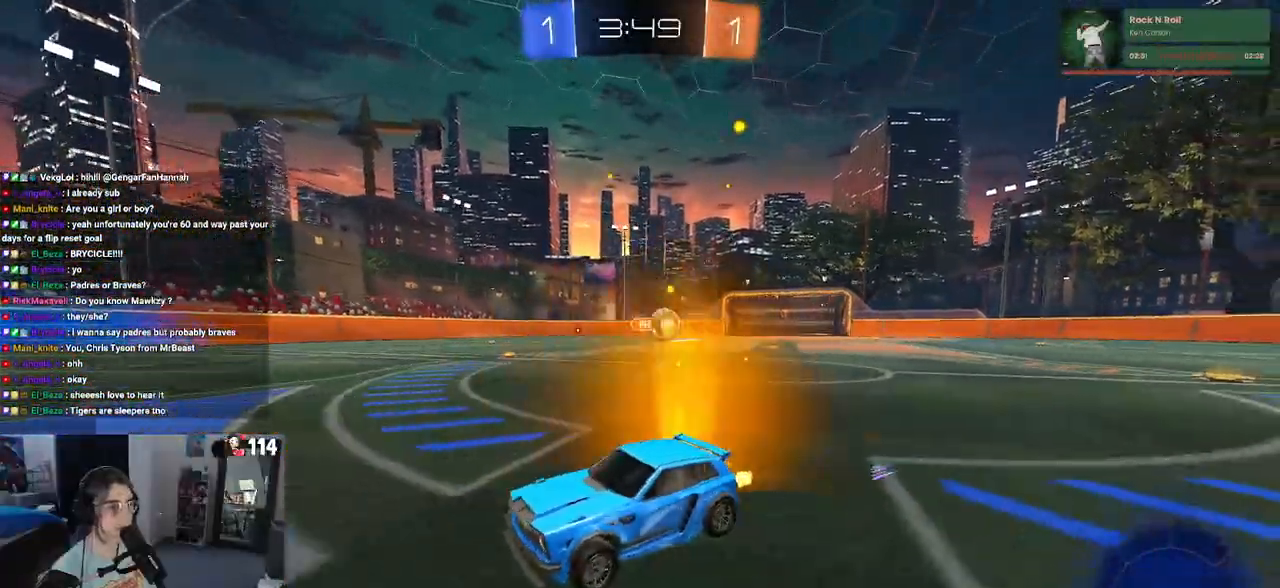
{"buttons": [], "left_stick": "right", "right_stick": "center", "events": [[100, "SQUARE", "down"], [167, "SQUARE", "up"], [367, "left_stick", "center"], [433, "left_stick", "right"]]}
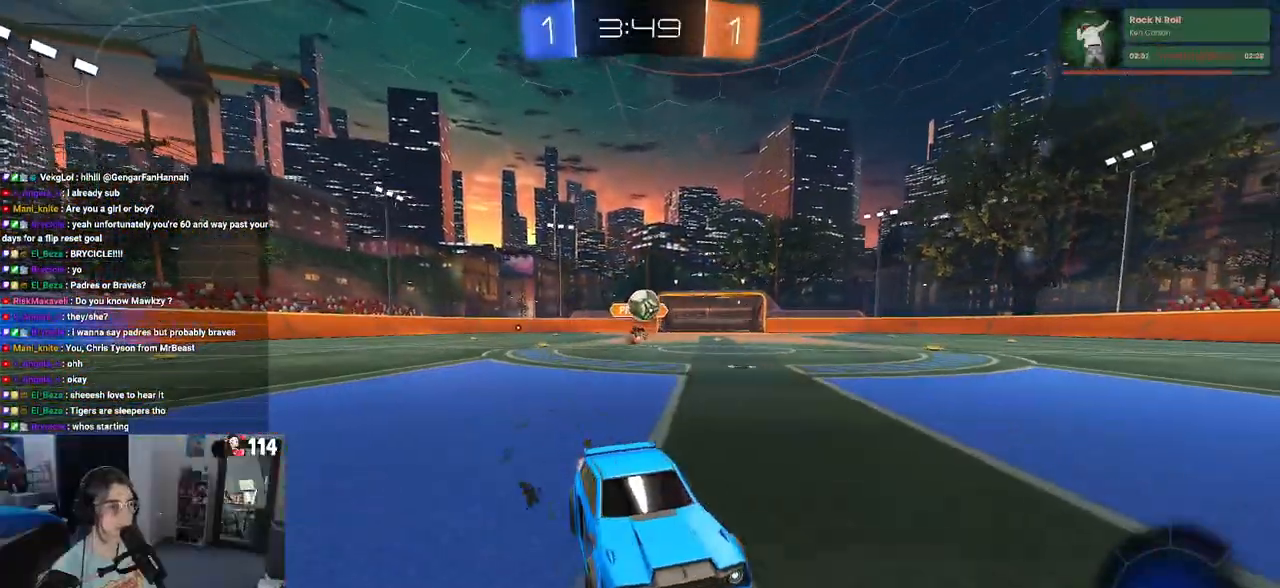
{"buttons": [], "left_stick": "right", "right_stick": "center", "events": [[17, "left_stick", "center"], [383, "left_stick", "right"]]}
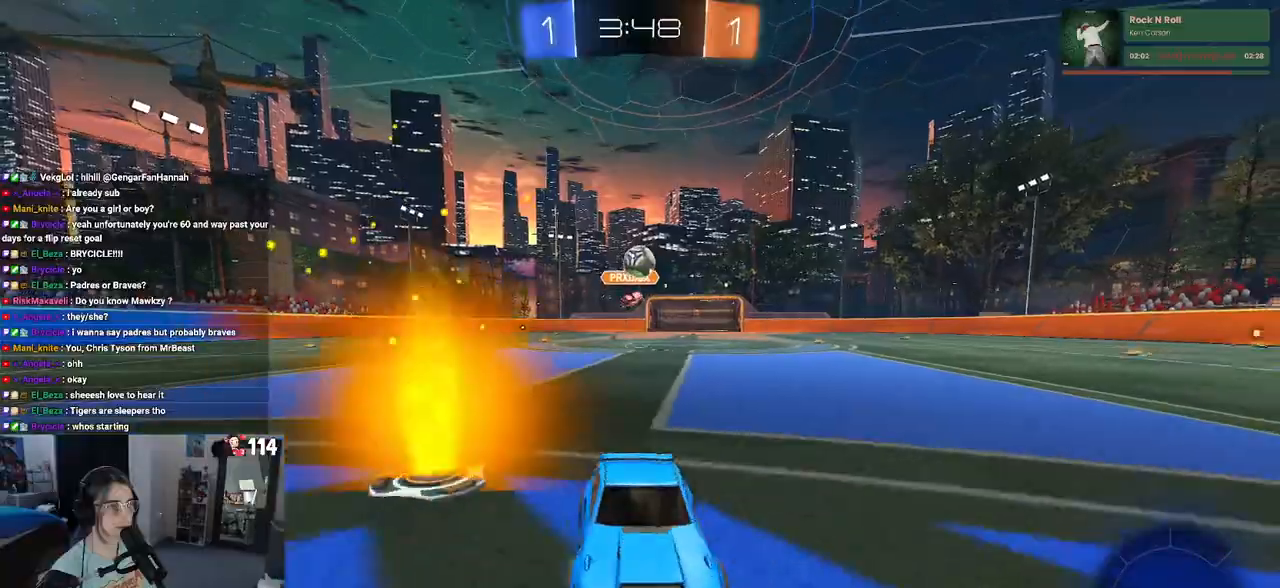
{"buttons": ["SQUARE"], "left_stick": "left", "right_stick": "center", "events": [[317, "left_stick", "center"], [367, "SQUARE", "down"], [367, "left_stick", "left"]]}
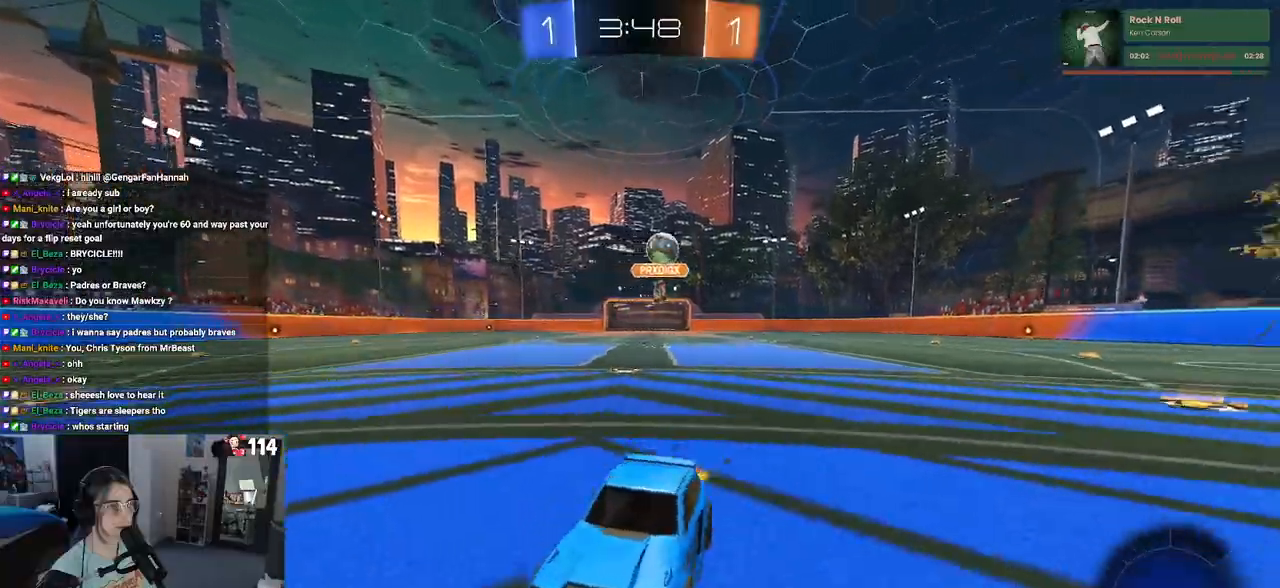
{"buttons": [], "left_stick": "left", "right_stick": "center", "events": [[117, "SQUARE", "up"]]}